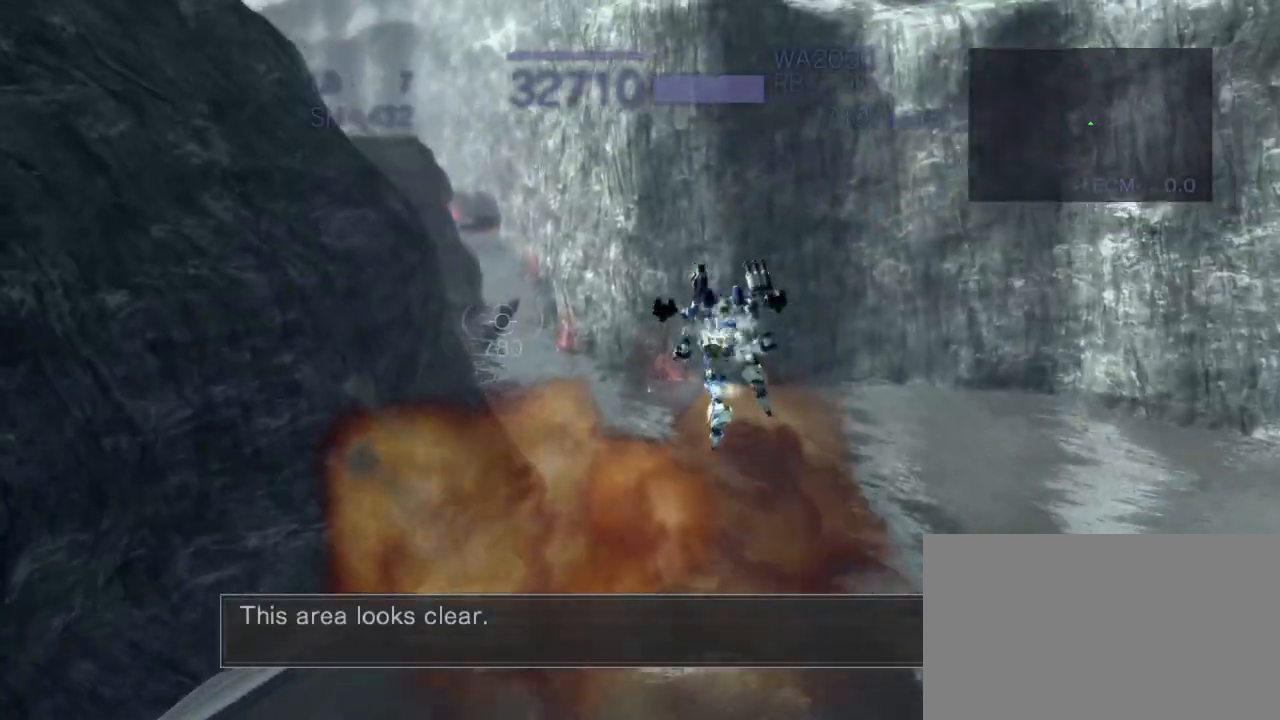
Gameplay with a controller (arcade stick); each line is a JSON object with the inputs held at the frame after it. "events" lists button and stick changes between this image and that frame as [ms after this image, input, new state], when the widget could be followed in between. Not read: L3 R3.
{"buttons": [], "left_stick": "center", "events": [[250, "SQUARE", "down"], [367, "SQUARE", "up"], [400, "CROSS", "up"], [417, "left_stick", "center"]]}
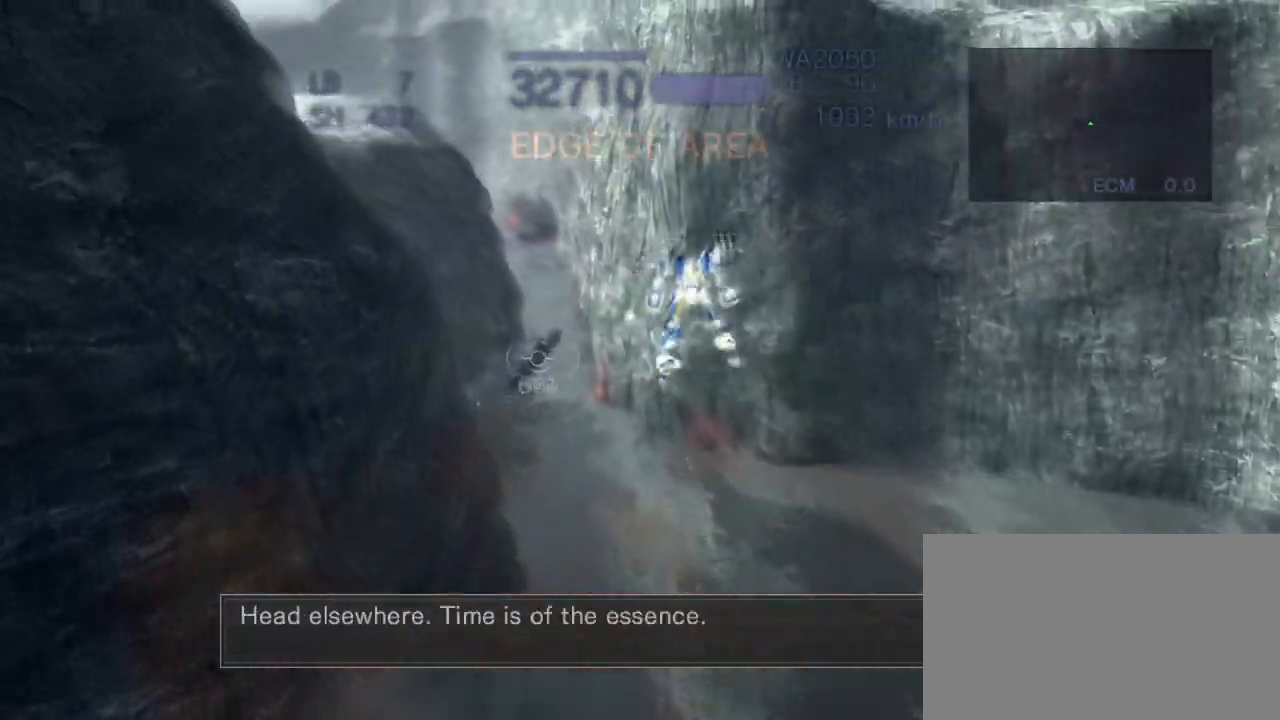
{"buttons": ["R2"], "left_stick": "center", "events": [[33, "R2", "down"], [233, "left_stick", "left"], [333, "CIRCLE", "down"], [433, "left_stick", "center"], [467, "CIRCLE", "up"]]}
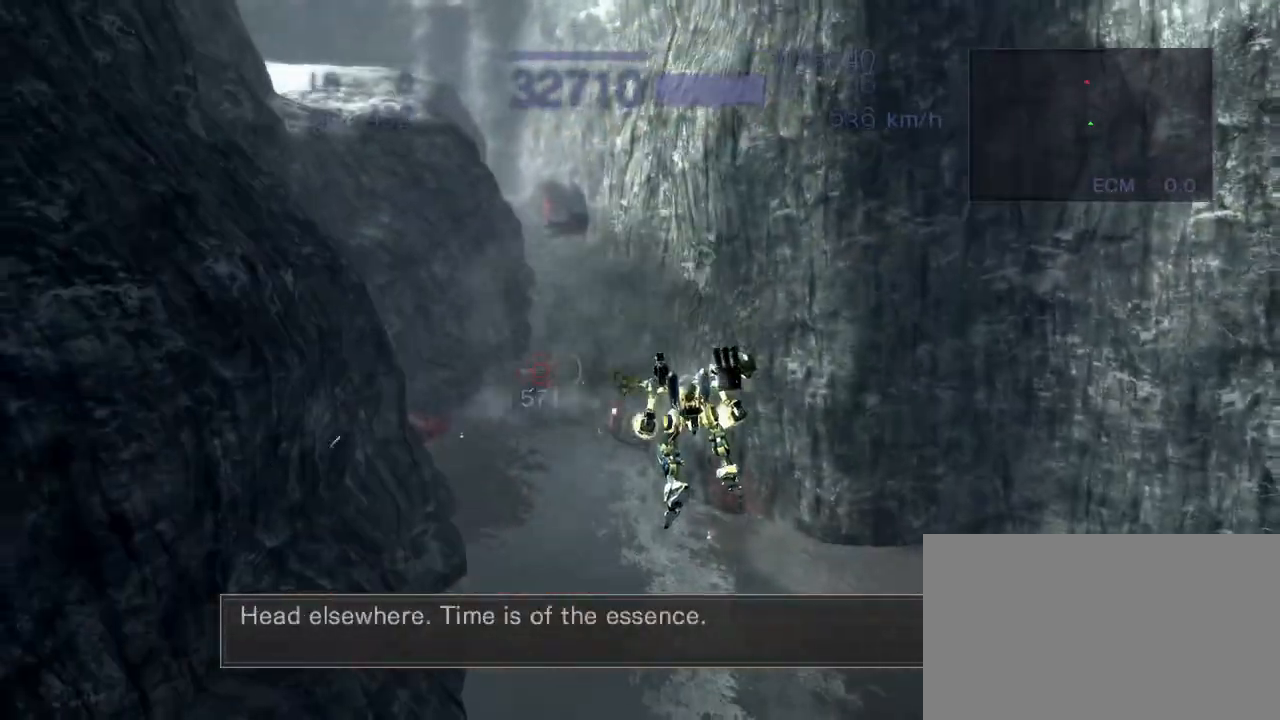
{"buttons": ["CROSS"], "left_stick": "up", "events": [[133, "CROSS", "down"], [150, "R2", "up"], [200, "left_stick", "up"], [317, "SQUARE", "down"], [467, "SQUARE", "up"]]}
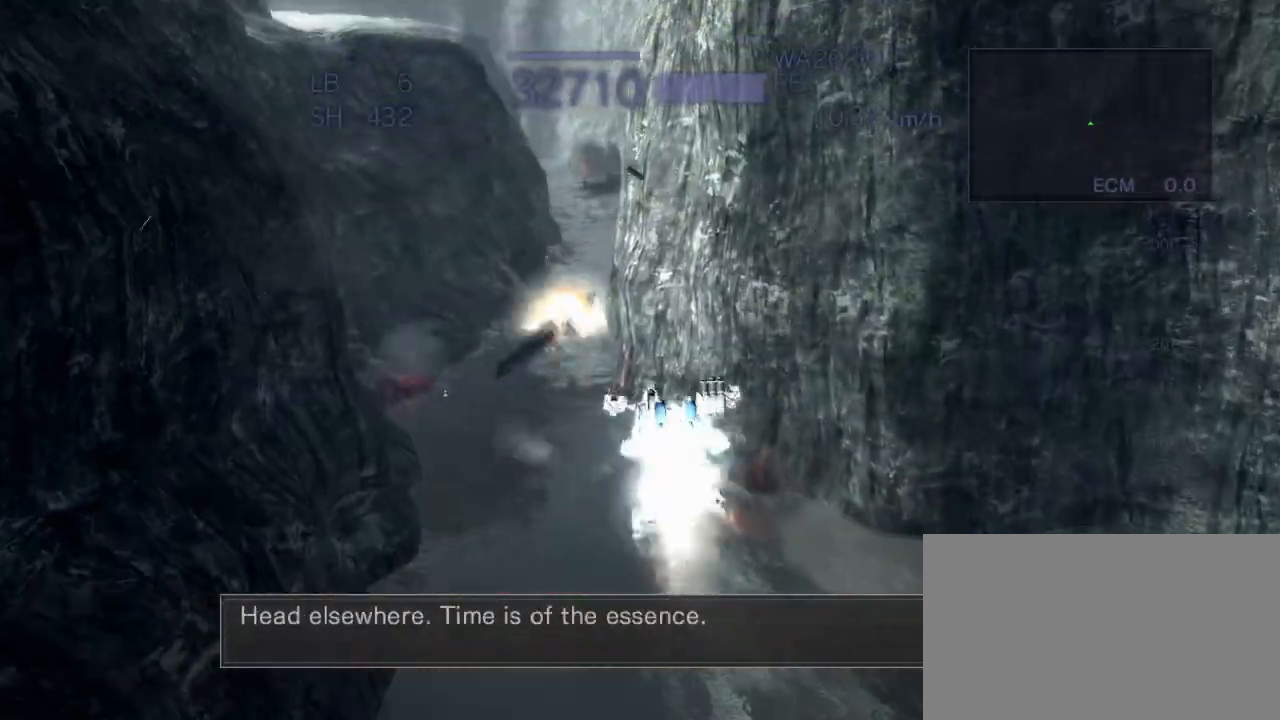
{"buttons": ["CROSS"], "left_stick": "down-left", "events": [[83, "left_stick", "center"], [450, "left_stick", "down-left"]]}
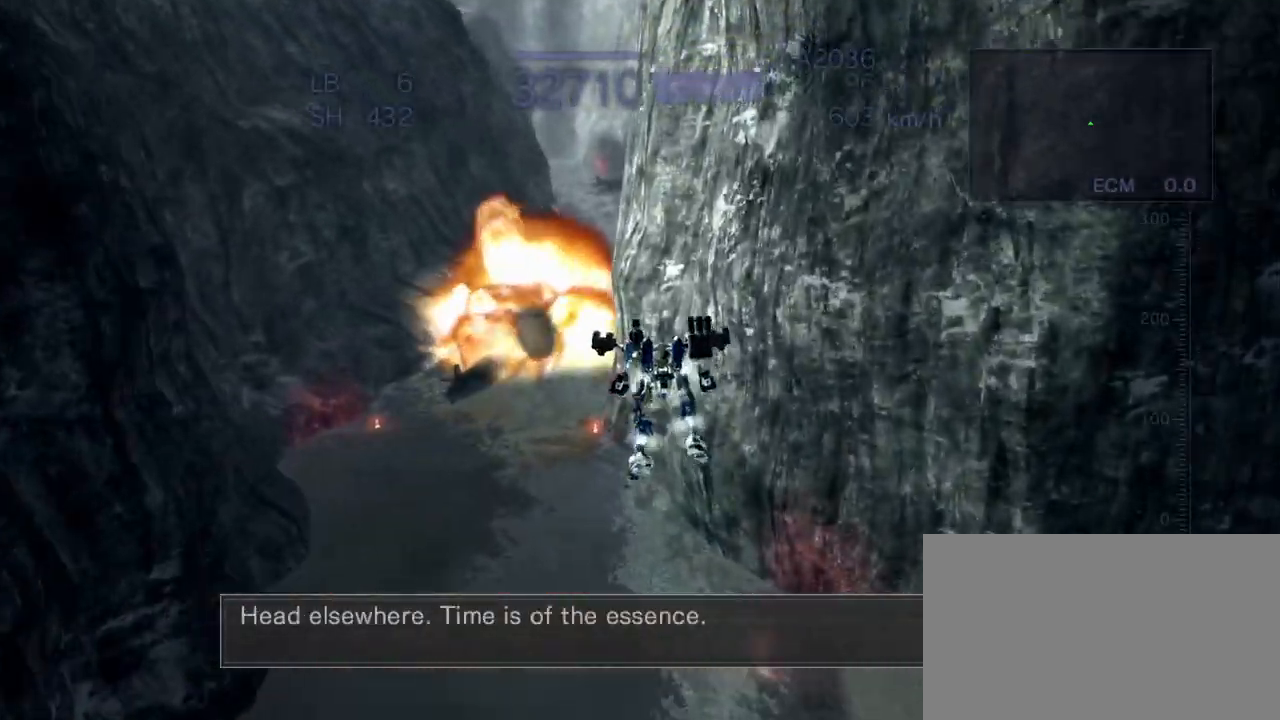
{"buttons": ["CROSS", "SQUARE"], "left_stick": "up", "events": [[133, "left_stick", "center"], [333, "left_stick", "up"], [483, "SQUARE", "down"]]}
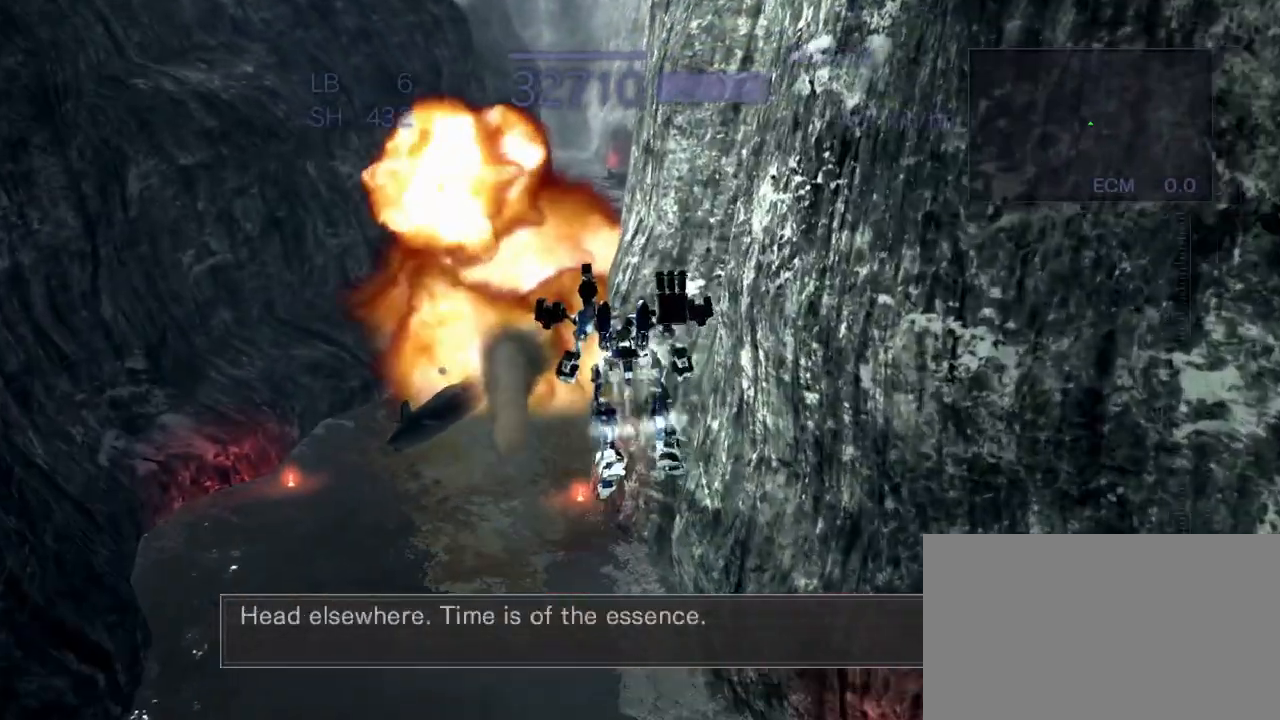
{"buttons": ["CROSS"], "left_stick": "up", "events": [[200, "SQUARE", "up"]]}
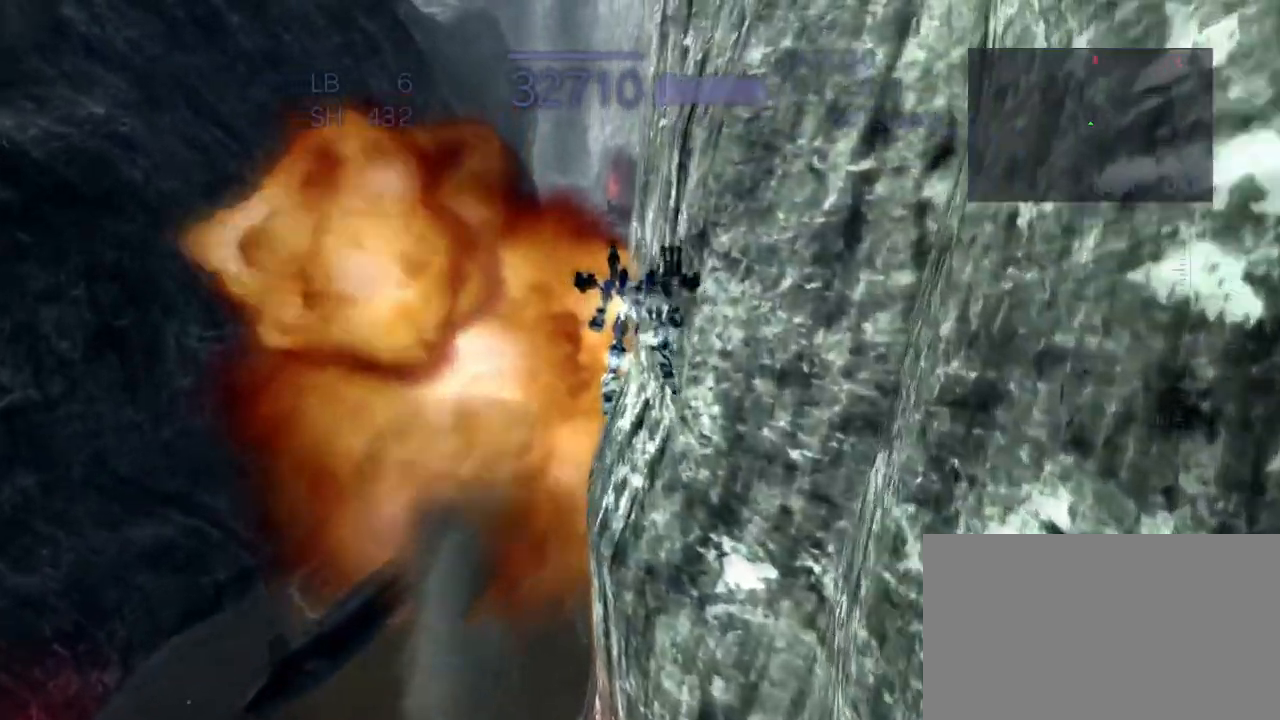
{"buttons": ["CROSS", "SQUARE"], "left_stick": "up", "events": [[350, "SQUARE", "down"]]}
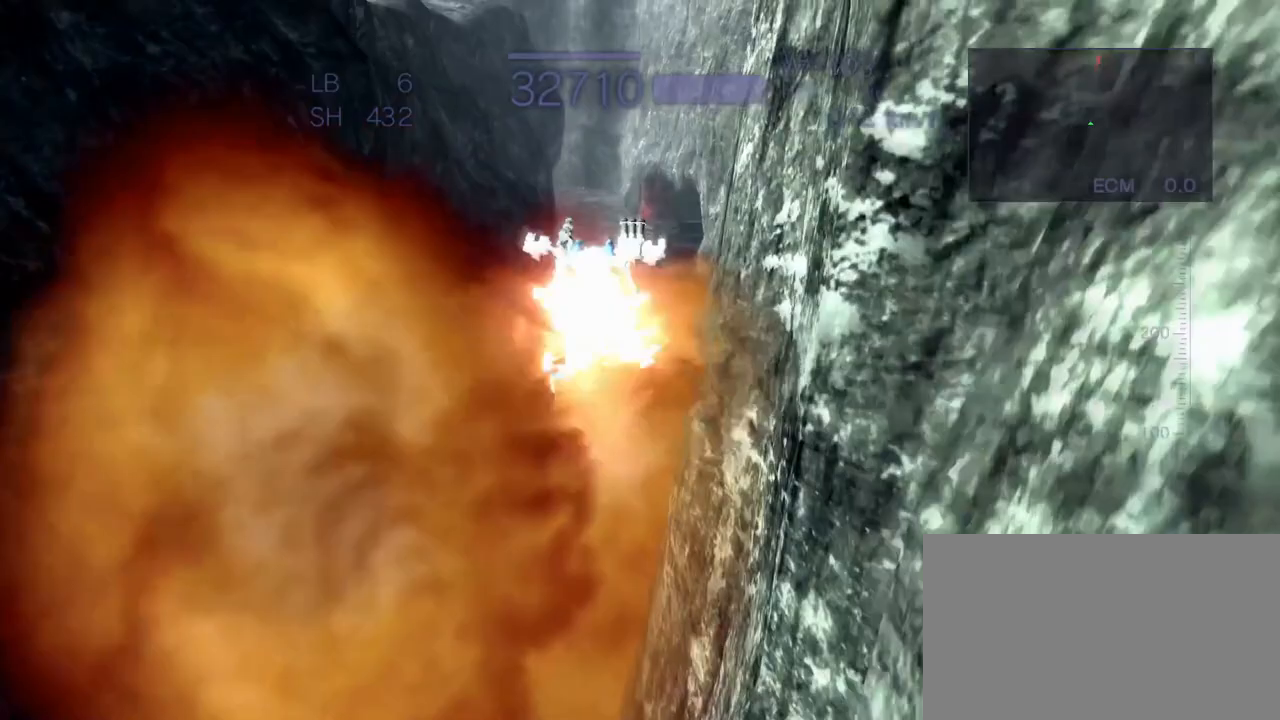
{"buttons": ["CROSS"], "left_stick": "up", "events": [[33, "SQUARE", "up"]]}
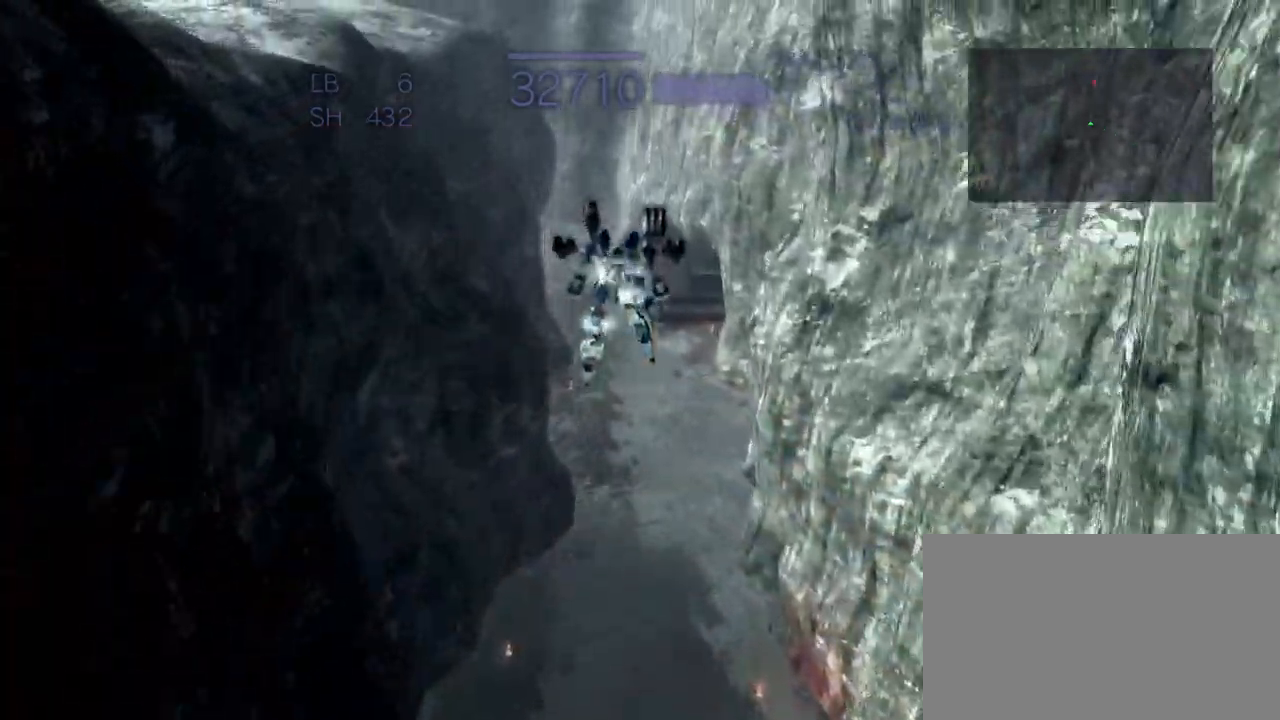
{"buttons": [], "left_stick": "center", "events": [[133, "SQUARE", "down"], [217, "SQUARE", "up"], [233, "CROSS", "up"], [350, "left_stick", "center"]]}
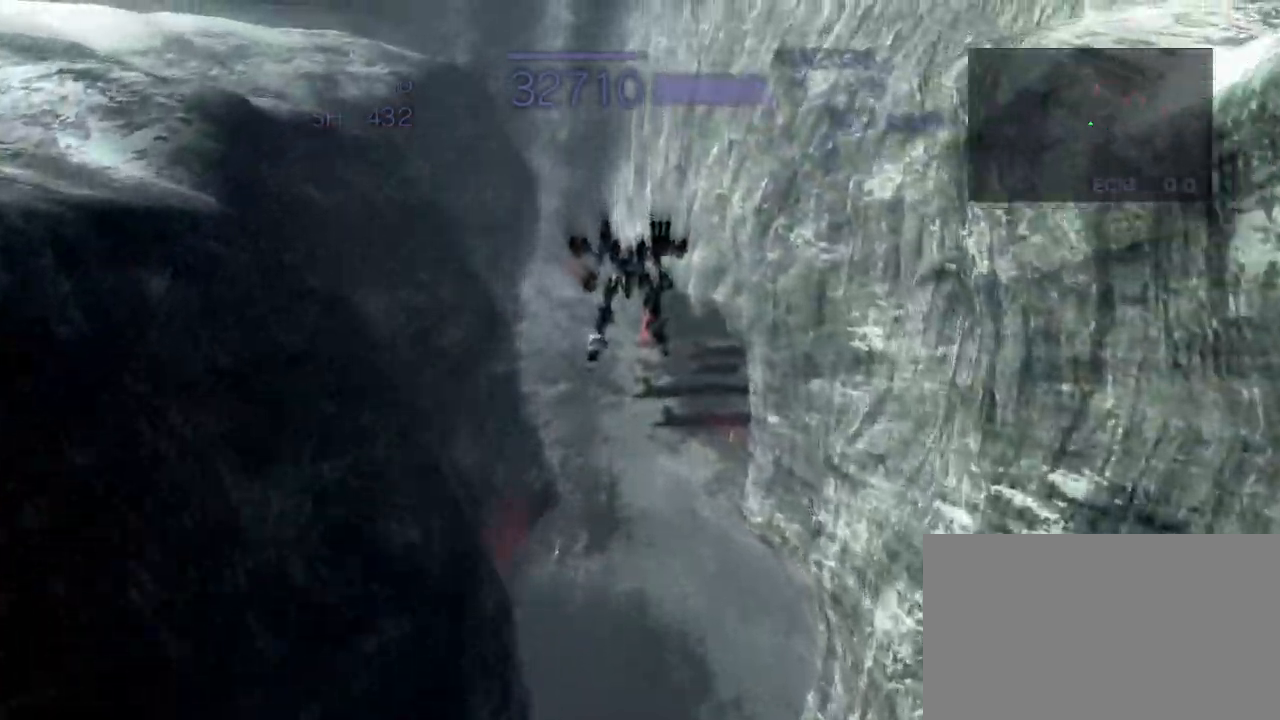
{"buttons": [], "left_stick": "center", "events": [[50, "CIRCLE", "down"], [150, "CIRCLE", "up"]]}
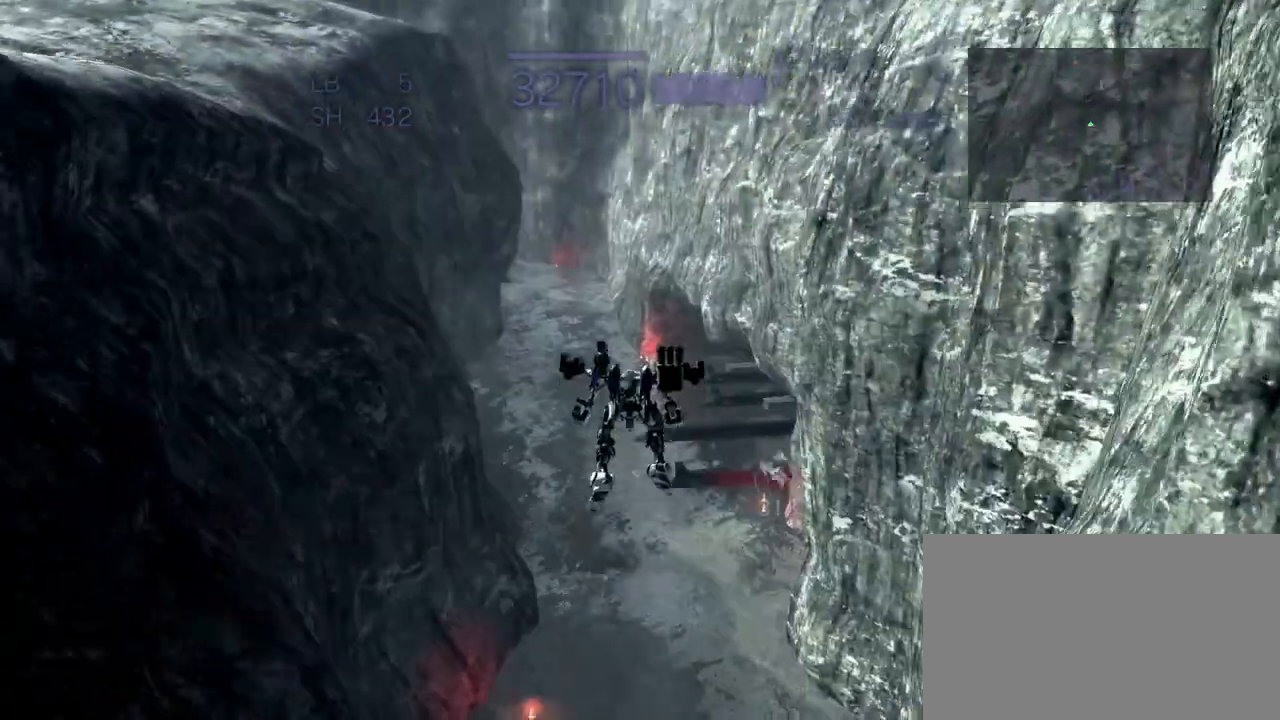
{"buttons": ["CROSS"], "left_stick": "center", "events": [[33, "CROSS", "down"]]}
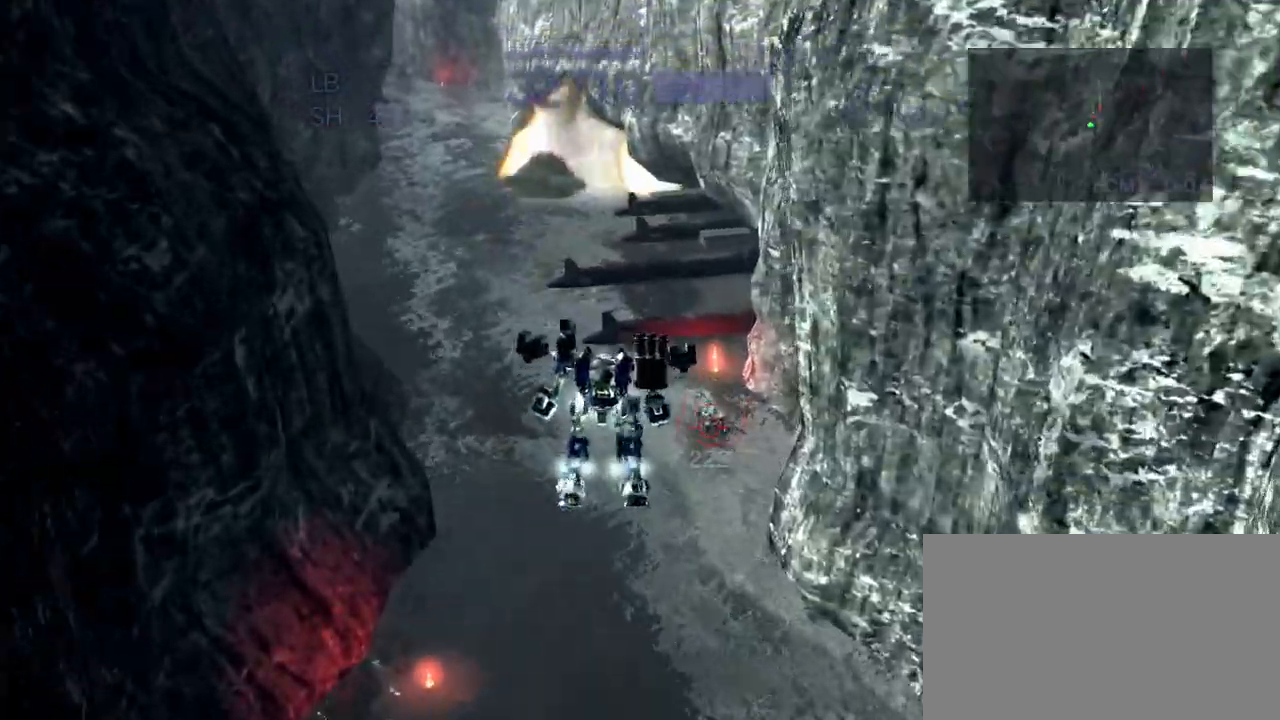
{"buttons": ["R2"], "left_stick": "down", "events": [[17, "R2", "down"], [200, "CROSS", "up"], [400, "left_stick", "down"]]}
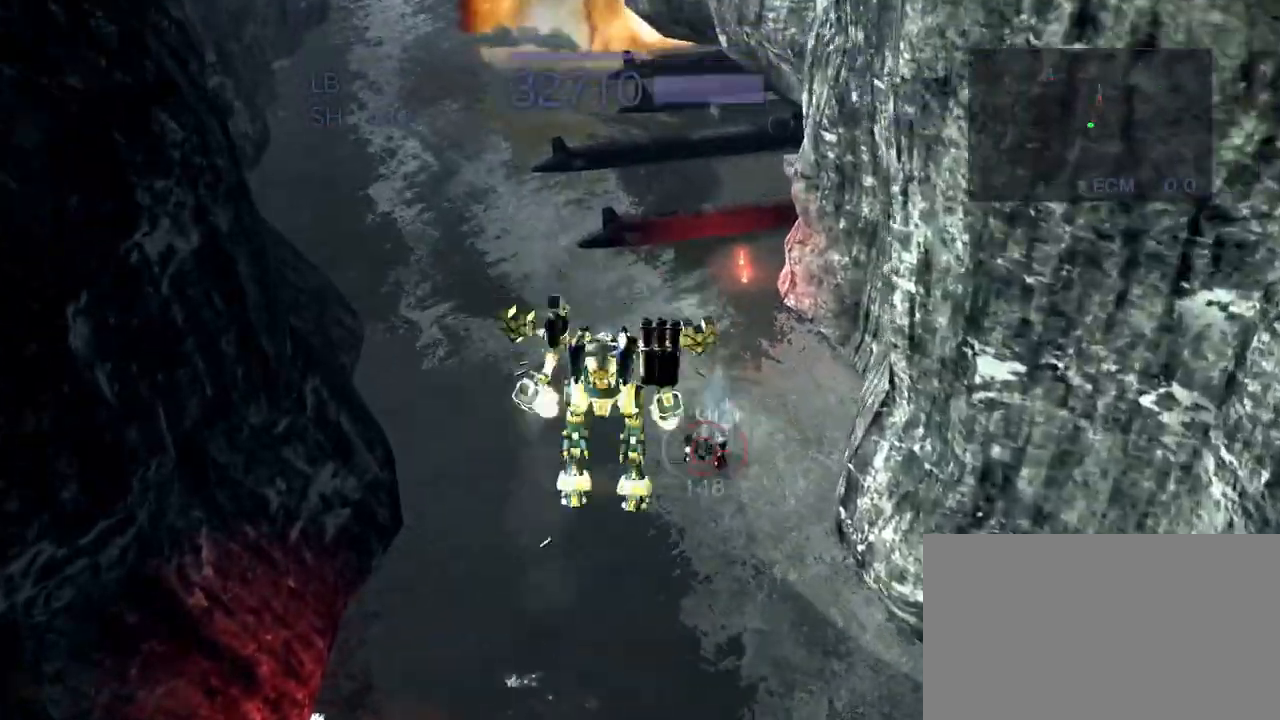
{"buttons": ["CROSS", "R2"], "left_stick": "down", "events": [[33, "CROSS", "down"], [83, "SQUARE", "down"], [250, "SQUARE", "up"]]}
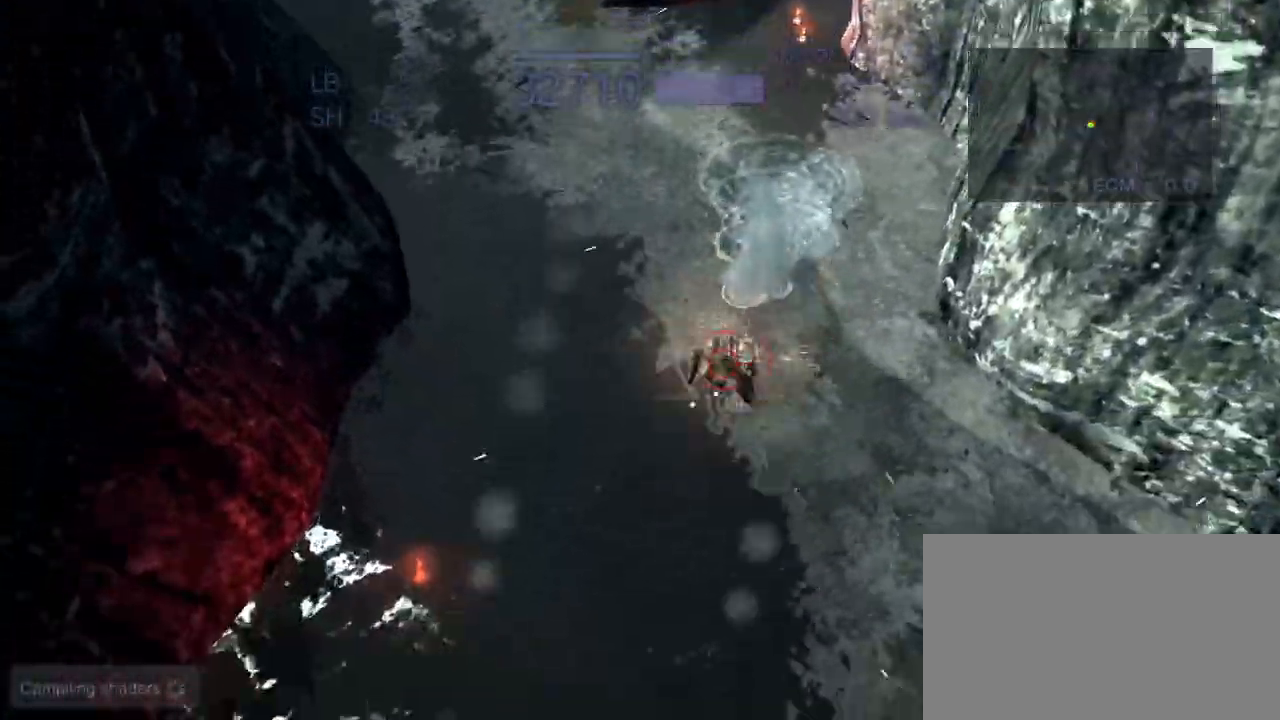
{"buttons": ["CROSS", "R2"], "left_stick": "right", "events": [[17, "left_stick", "center"], [467, "left_stick", "right"]]}
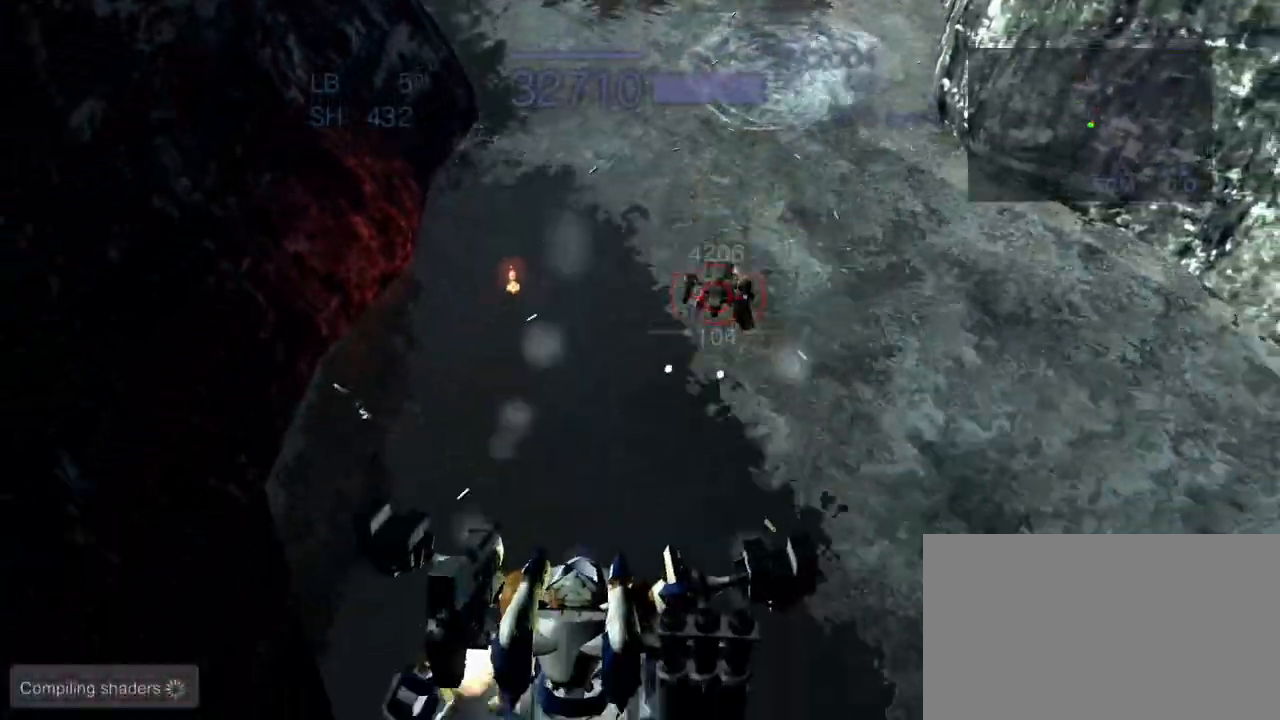
{"buttons": ["CROSS", "SQUARE", "R2"], "left_stick": "down", "events": [[167, "left_stick", "center"], [333, "left_stick", "down"], [467, "SQUARE", "down"]]}
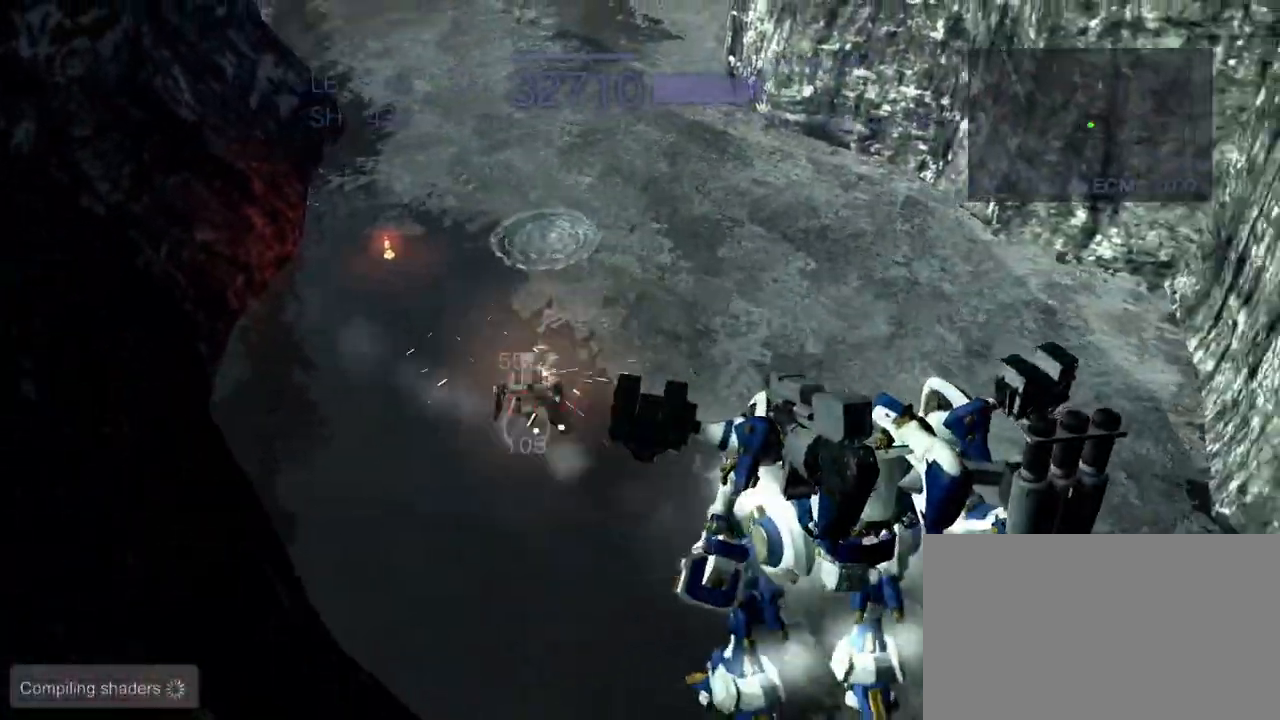
{"buttons": ["CROSS"], "left_stick": "center"}
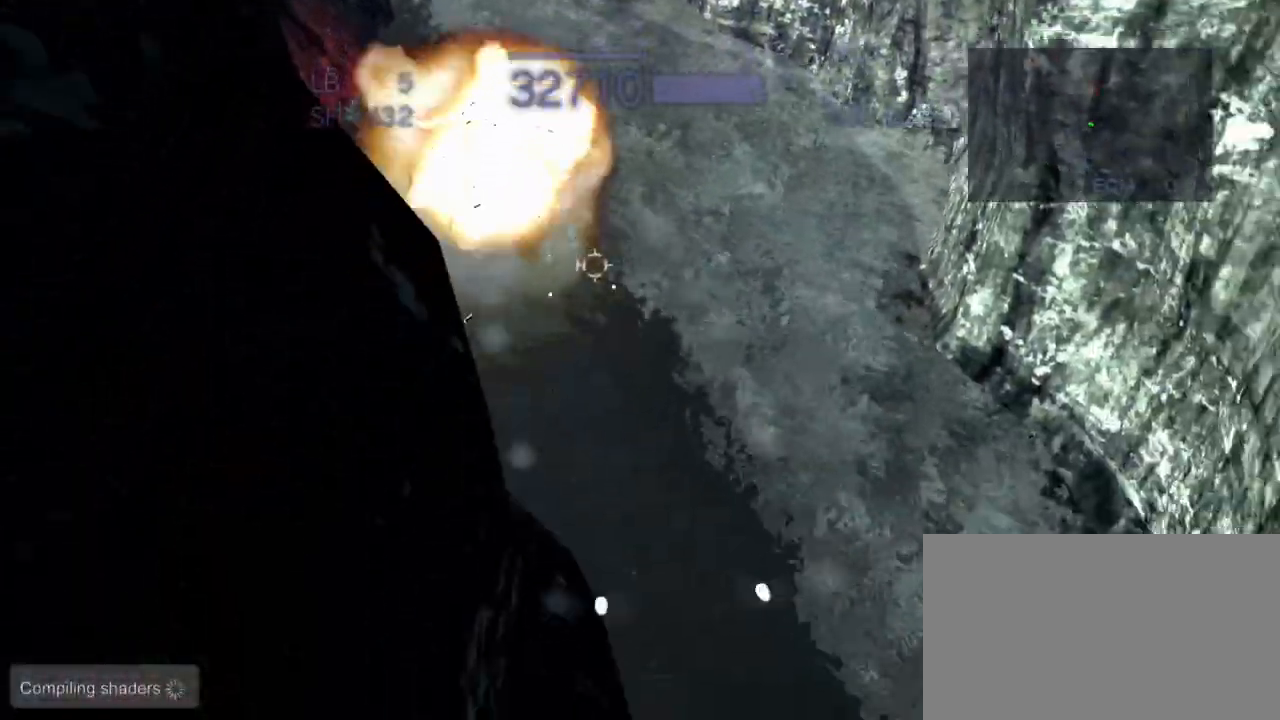
{"buttons": ["CROSS"], "left_stick": "up", "events": [[17, "R2", "down"], [100, "left_stick", "up"], [150, "R2", "up"], [317, "SQUARE", "down"], [500, "SQUARE", "up"]]}
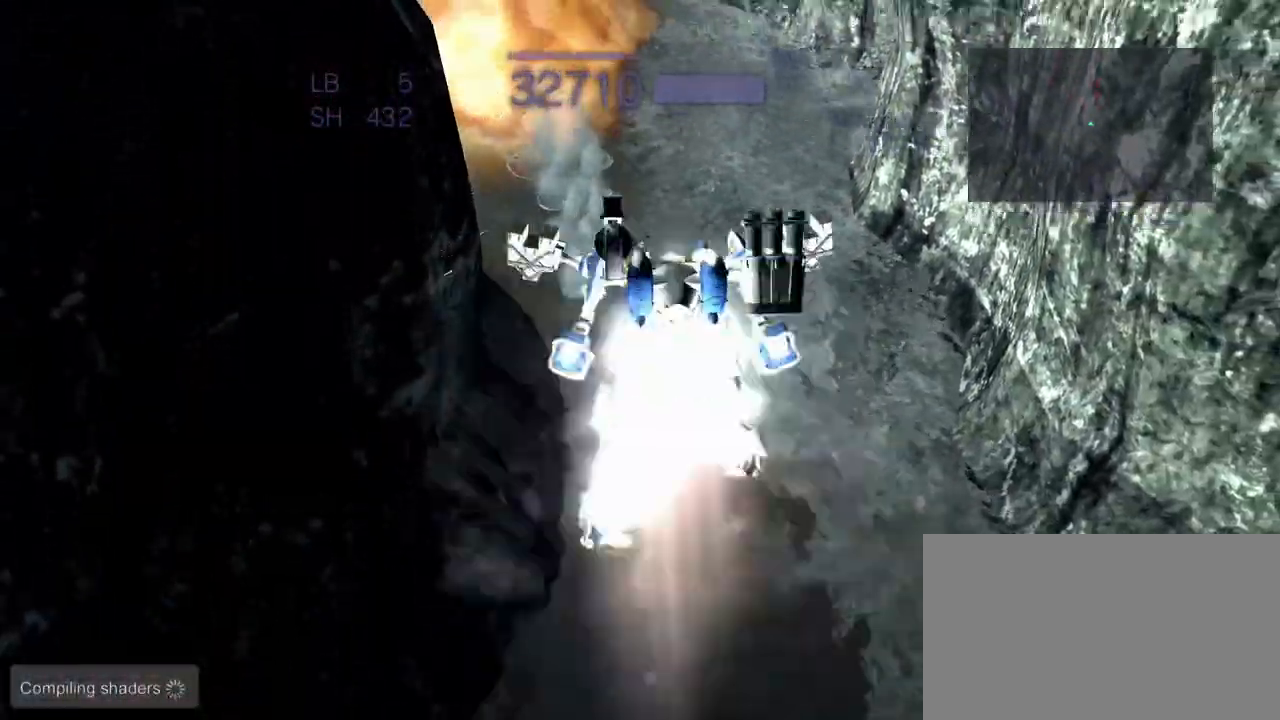
{"buttons": ["CROSS"], "left_stick": "up", "events": [[167, "left_stick", "center"], [350, "left_stick", "up"]]}
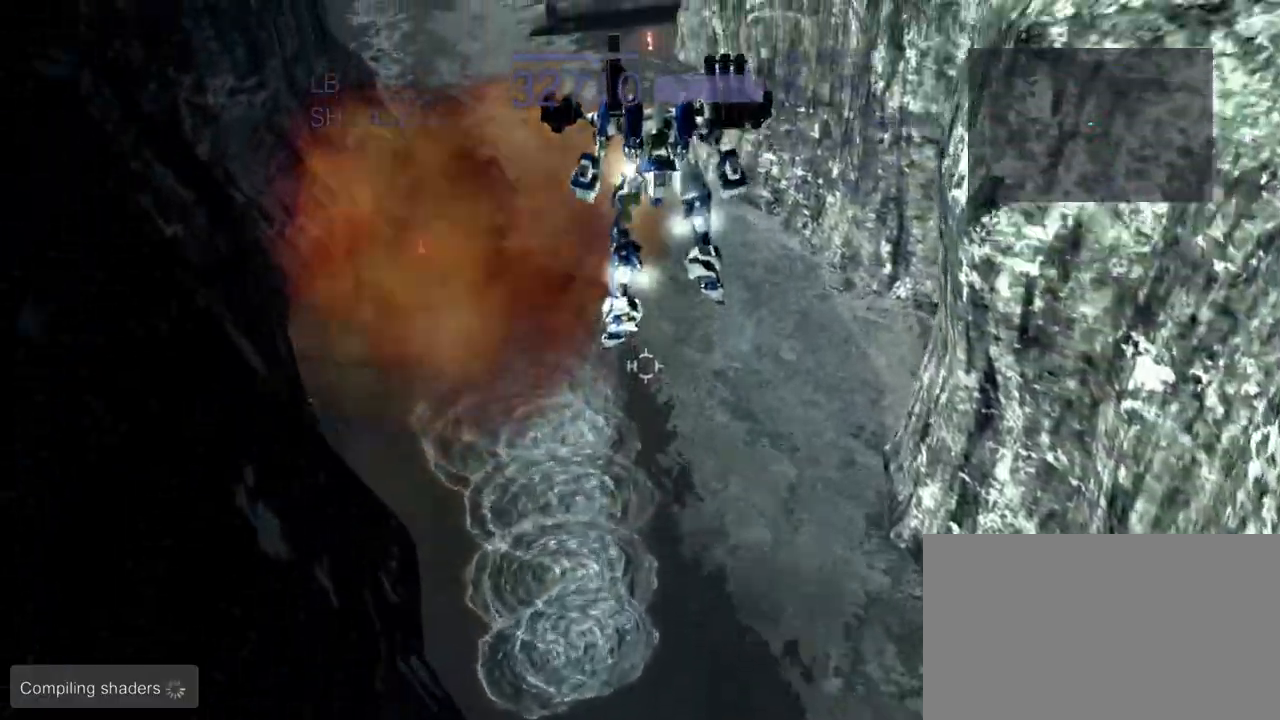
{"buttons": [], "left_stick": "center", "events": [[200, "SQUARE", "down"], [283, "SQUARE", "up"], [317, "CROSS", "up"], [350, "left_stick", "center"]]}
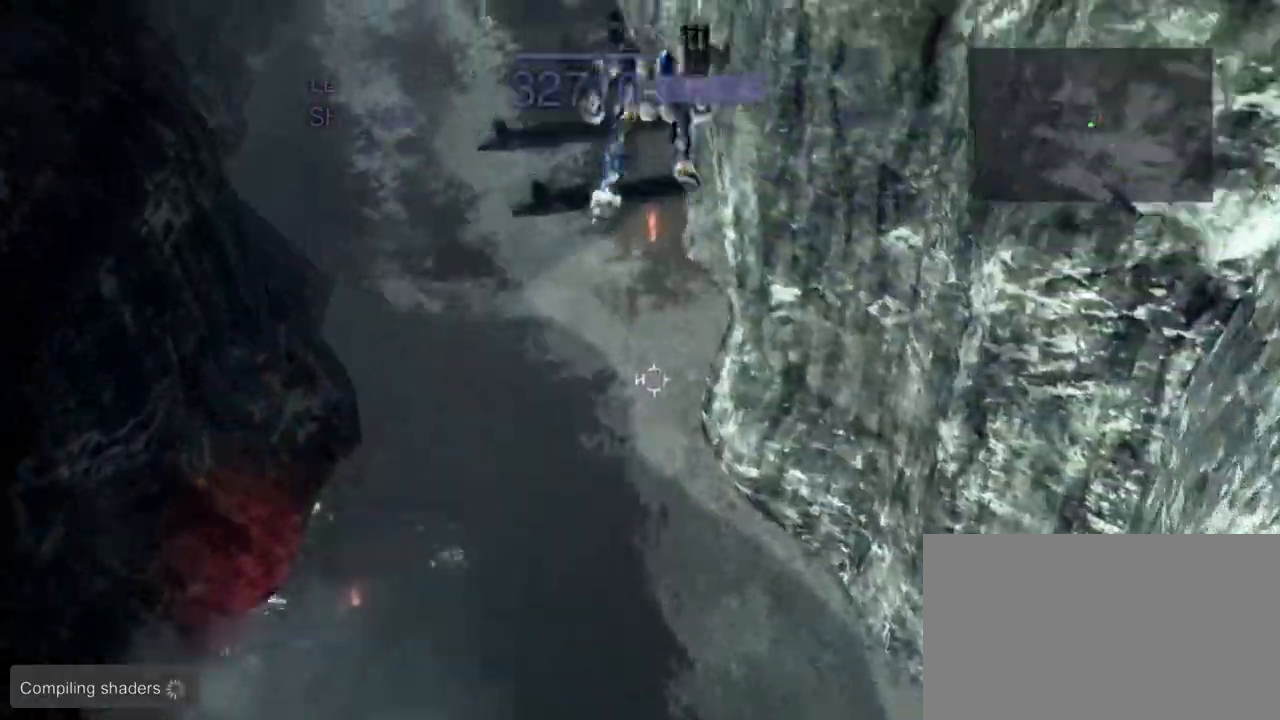
{"buttons": ["CROSS"], "left_stick": "down-left", "events": [[233, "CIRCLE", "down"], [350, "CIRCLE", "up"], [350, "left_stick", "left"], [450, "left_stick", "down-left"], [483, "CROSS", "down"]]}
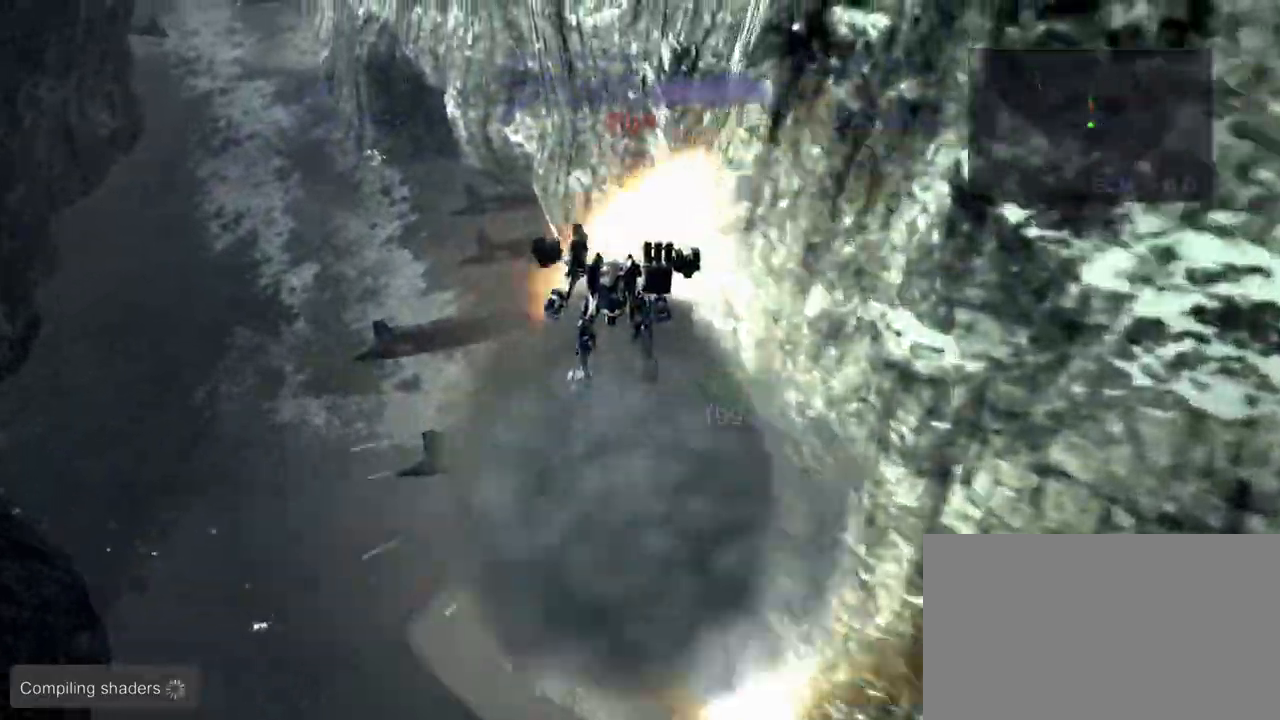
{"buttons": ["CROSS"], "left_stick": "center", "events": [[167, "SQUARE", "down"], [233, "left_stick", "center"], [317, "SQUARE", "up"]]}
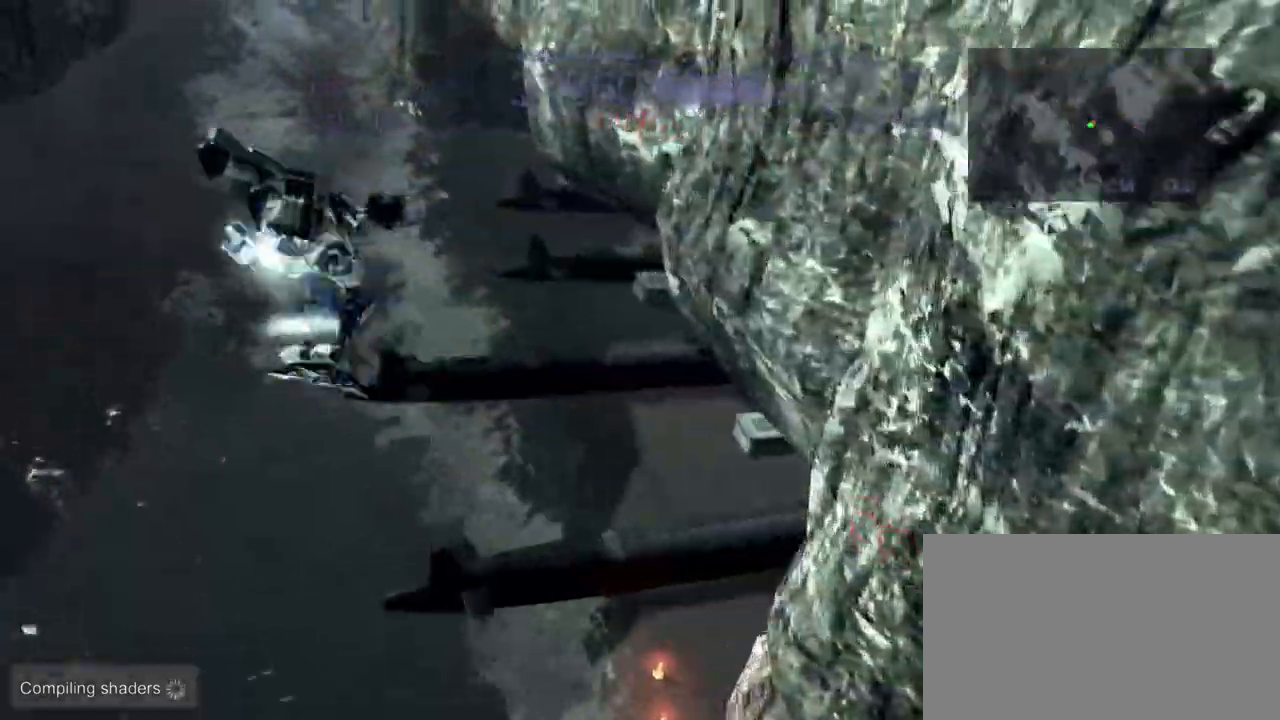
{"buttons": ["R2"], "left_stick": "center", "events": [[250, "CROSS", "up"], [250, "R2", "down"]]}
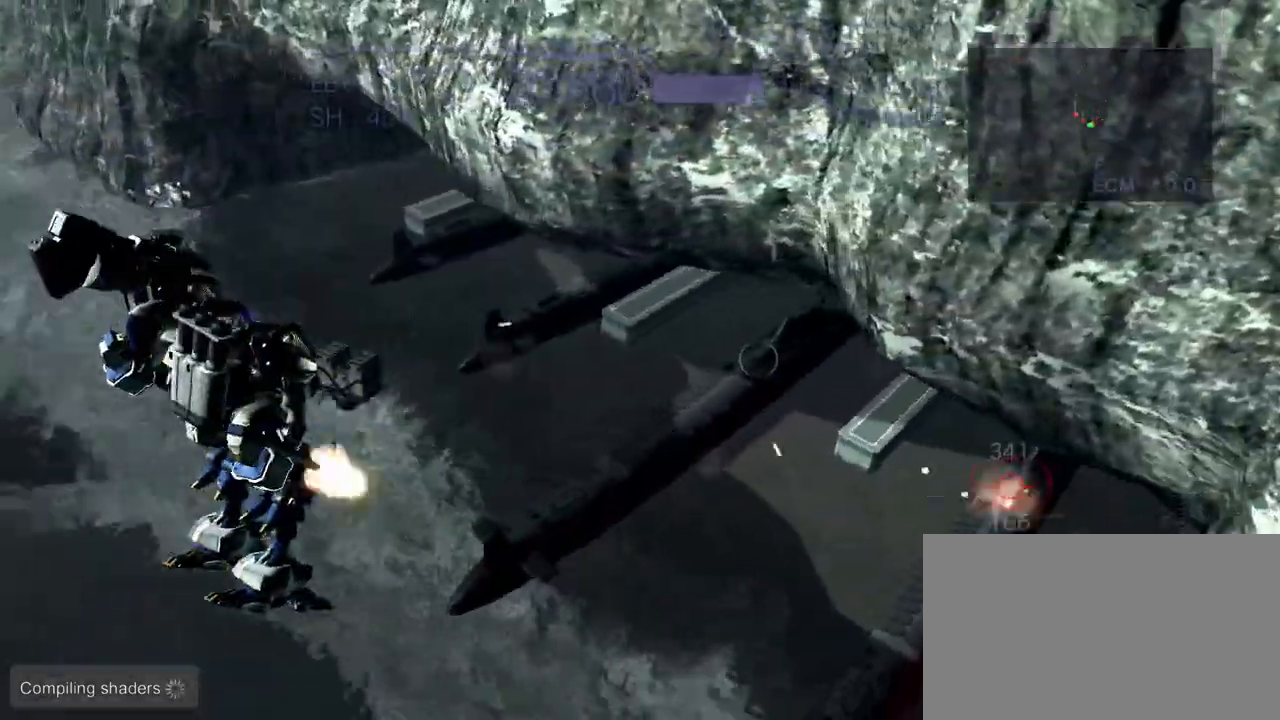
{"buttons": ["CROSS", "R2"], "left_stick": "center", "events": [[217, "CROSS", "down"]]}
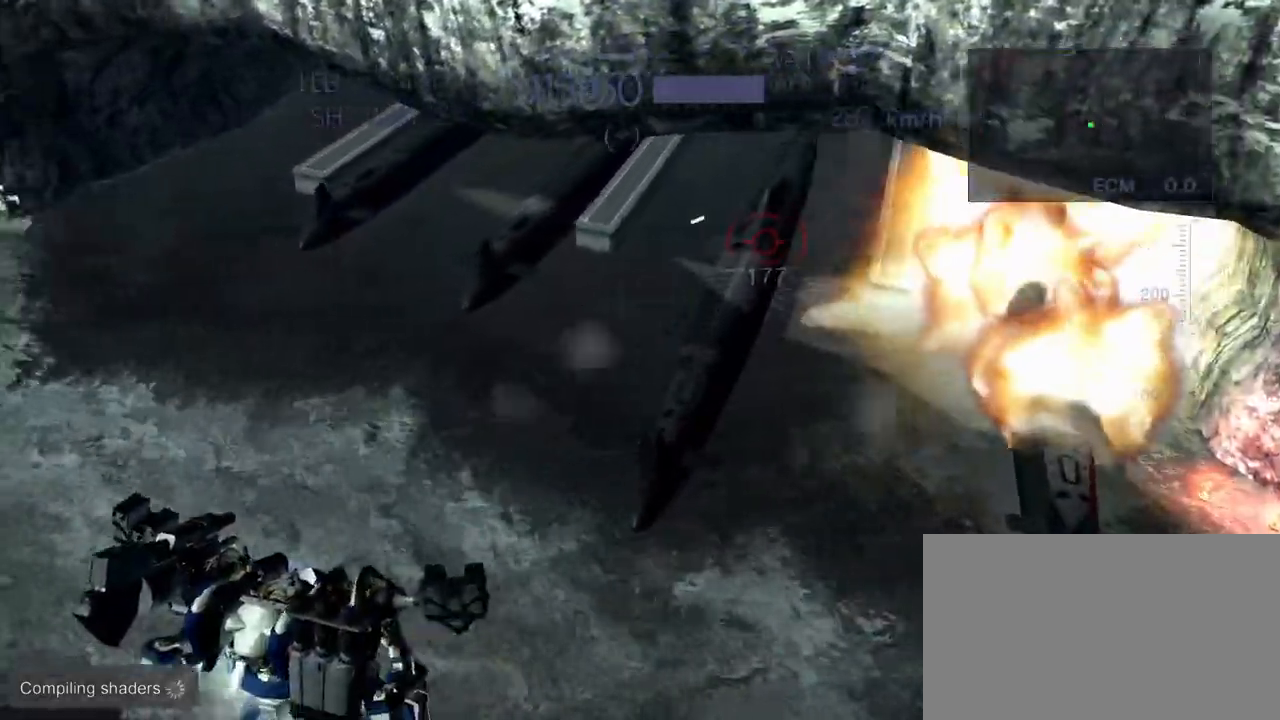
{"buttons": ["R2"], "left_stick": "up", "events": [[200, "CROSS", "up"], [250, "CROSS", "down"], [467, "left_stick", "up"], [500, "CROSS", "up"]]}
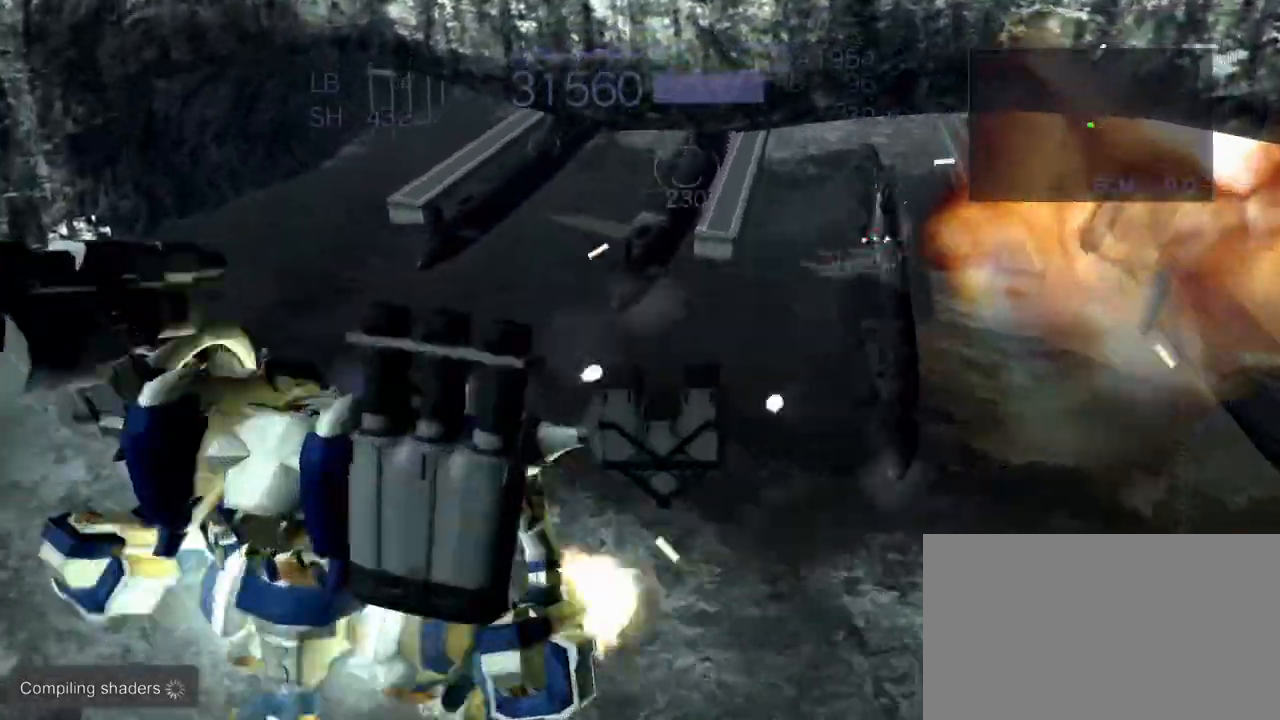
{"buttons": ["R2"], "left_stick": "left", "events": [[150, "CROSS", "down"], [300, "left_stick", "center"], [400, "left_stick", "left"], [417, "CROSS", "up"]]}
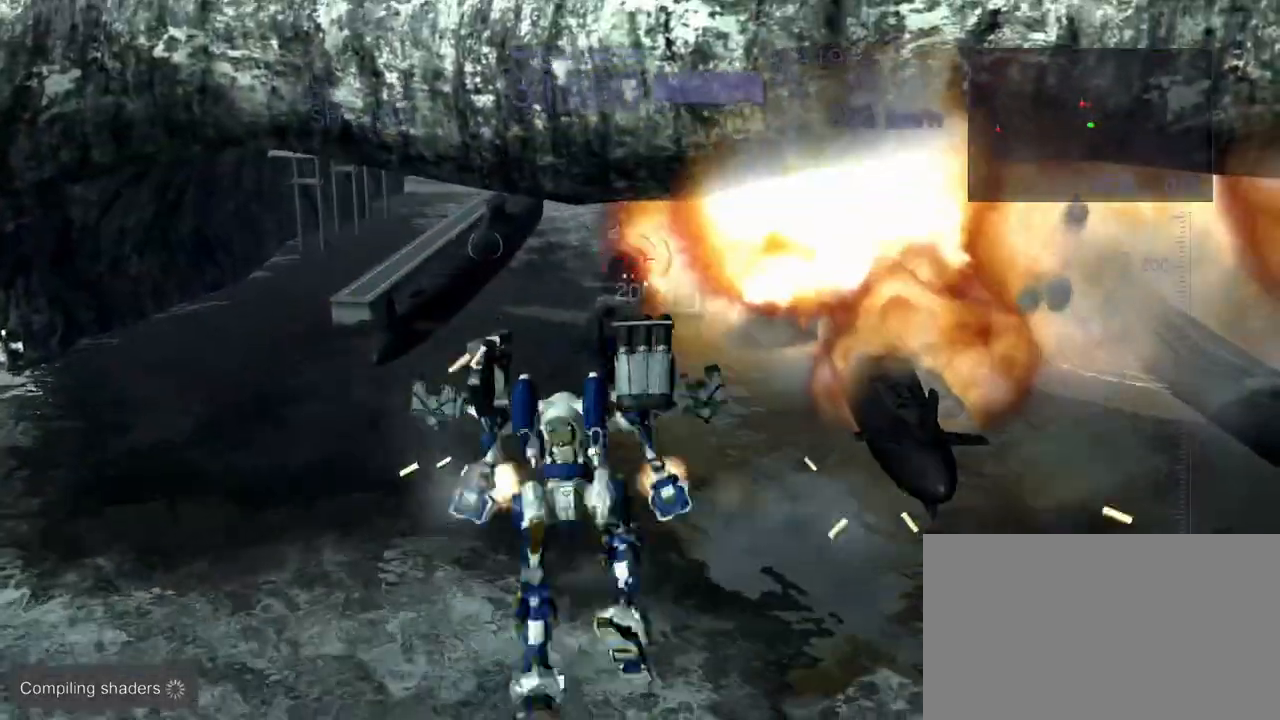
{"buttons": ["CROSS", "R2"], "left_stick": "right", "events": [[17, "CROSS", "down"], [250, "left_stick", "center"], [367, "left_stick", "right"]]}
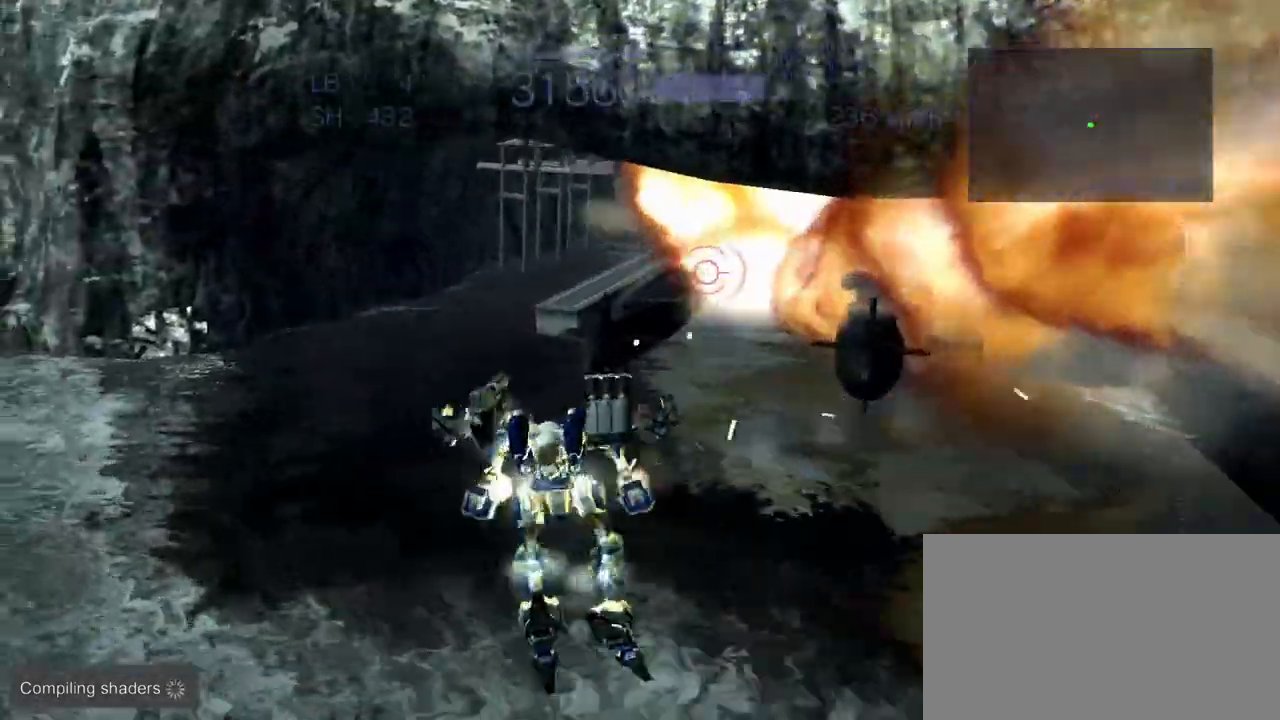
{"buttons": ["CROSS", "SQUARE", "R2"], "left_stick": "down-left", "events": [[100, "SQUARE", "down"], [117, "left_stick", "center"], [467, "left_stick", "down-left"]]}
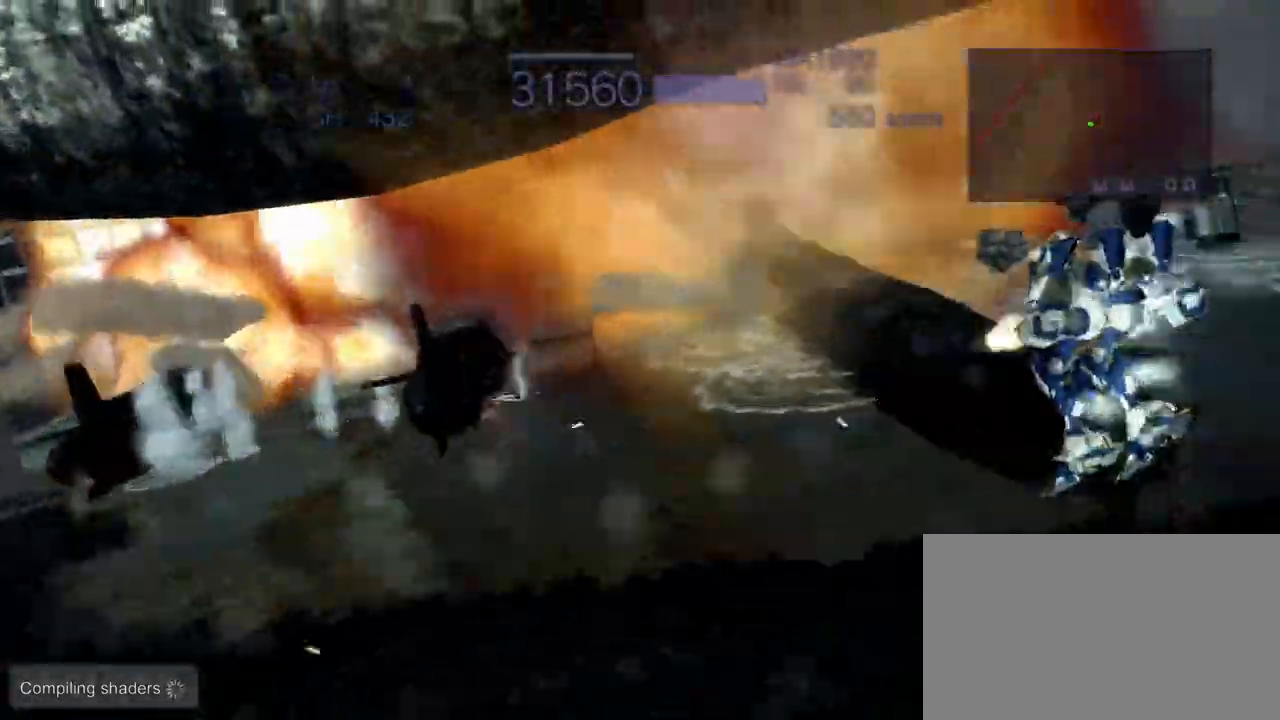
{"buttons": ["CROSS", "SQUARE"], "left_stick": "down-left", "events": [[33, "SQUARE", "up"], [133, "R2", "up"], [350, "SQUARE", "down"]]}
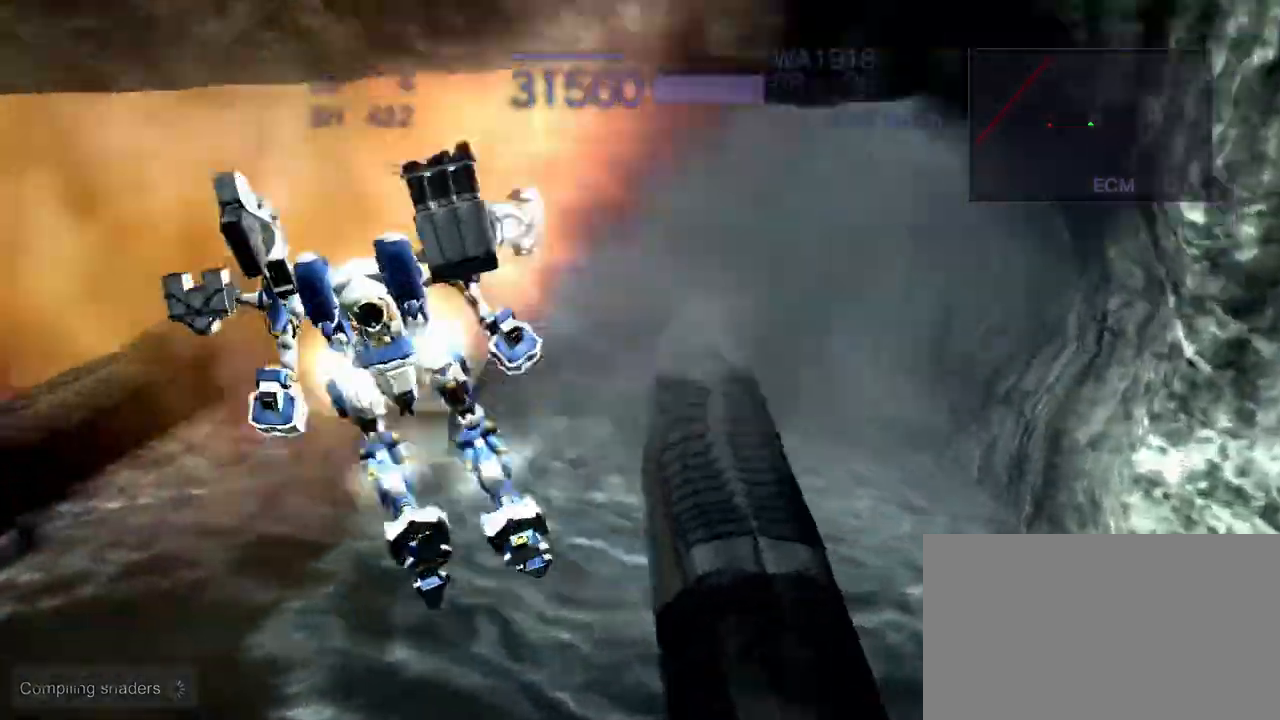
{"buttons": ["CROSS", "TRIANGLE"], "left_stick": "center", "events": [[417, "TRIANGLE", "down"], [450, "SQUARE", "up"], [483, "left_stick", "center"]]}
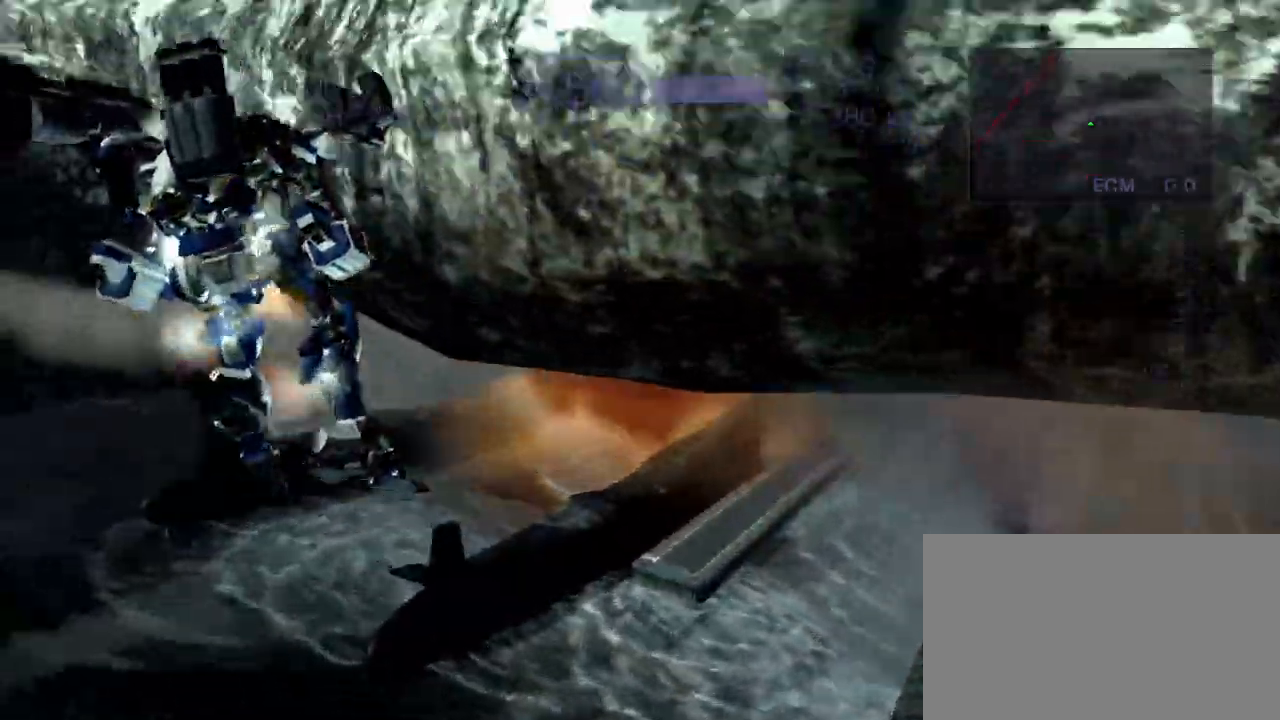
{"buttons": ["CROSS", "TRIANGLE"], "left_stick": "center", "events": []}